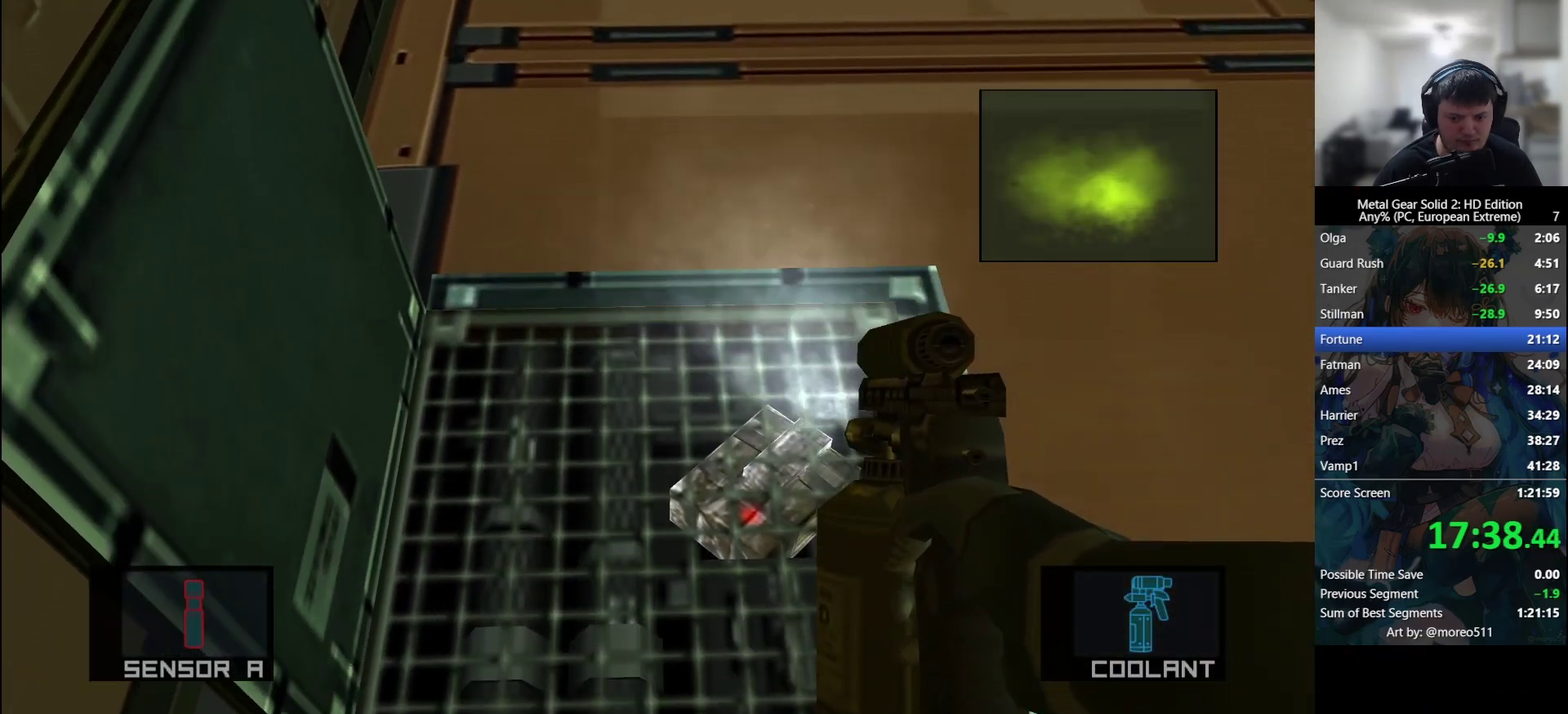
Gameplay with a controller (PlayStation layout); each line is a JSON object with the inputs held at the frame after it. "events" lists button and stick changes between this image and that frame as [ms after this image, input, new state], when the widget could be followed in between. Not read: right_stick.
{"buttons": [], "left_stick": "center", "events": []}
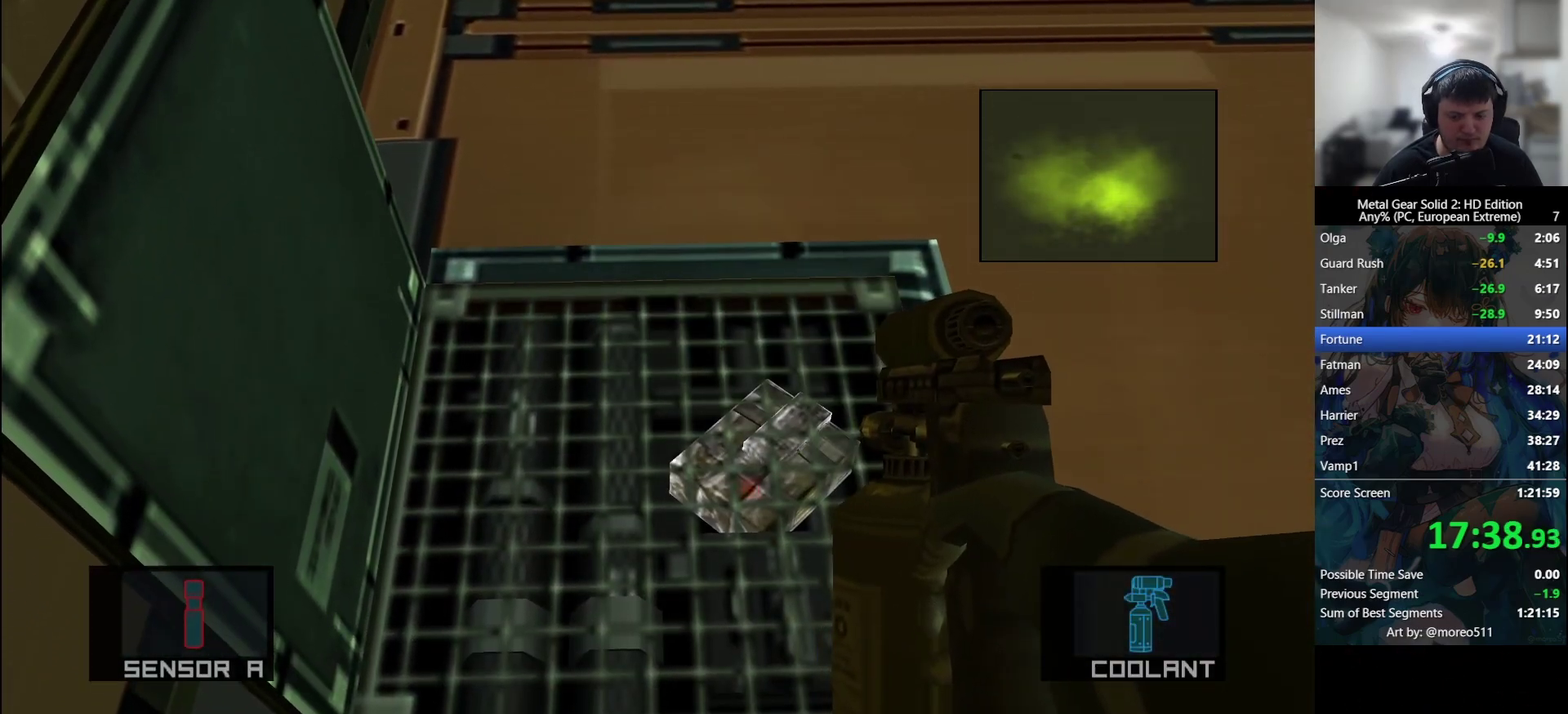
{"buttons": ["TRIANGLE"], "left_stick": "center", "events": [[50, "TRIANGLE", "down"], [133, "TRIANGLE", "up"], [183, "TRIANGLE", "down"], [267, "TRIANGLE", "up"], [383, "TRIANGLE", "down"], [433, "TRIANGLE", "up"], [500, "TRIANGLE", "down"]]}
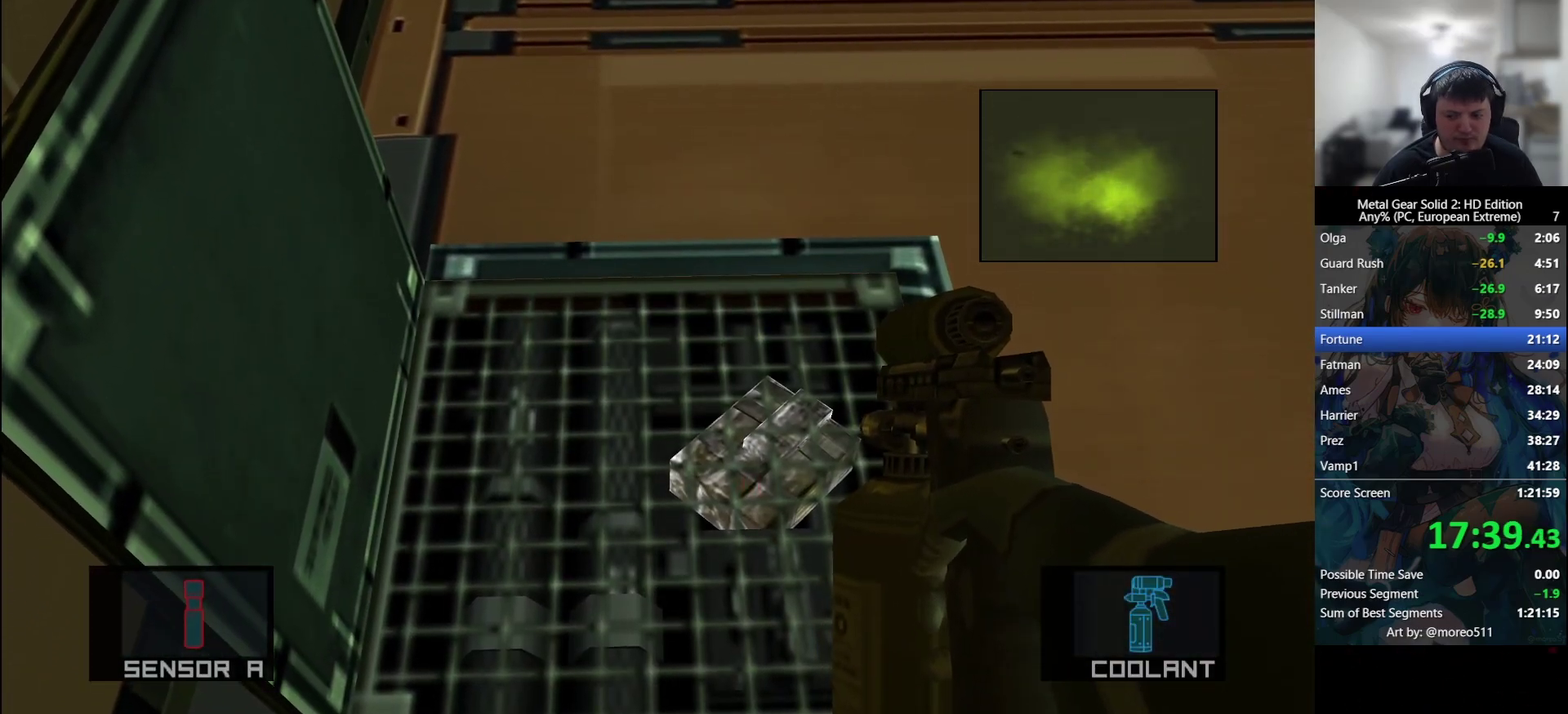
{"buttons": ["TRIANGLE"], "left_stick": "center", "events": [[67, "TRIANGLE", "up"], [133, "TRIANGLE", "down"], [283, "TRIANGLE", "up"], [350, "TRIANGLE", "down"], [400, "TRIANGLE", "up"], [467, "TRIANGLE", "down"]]}
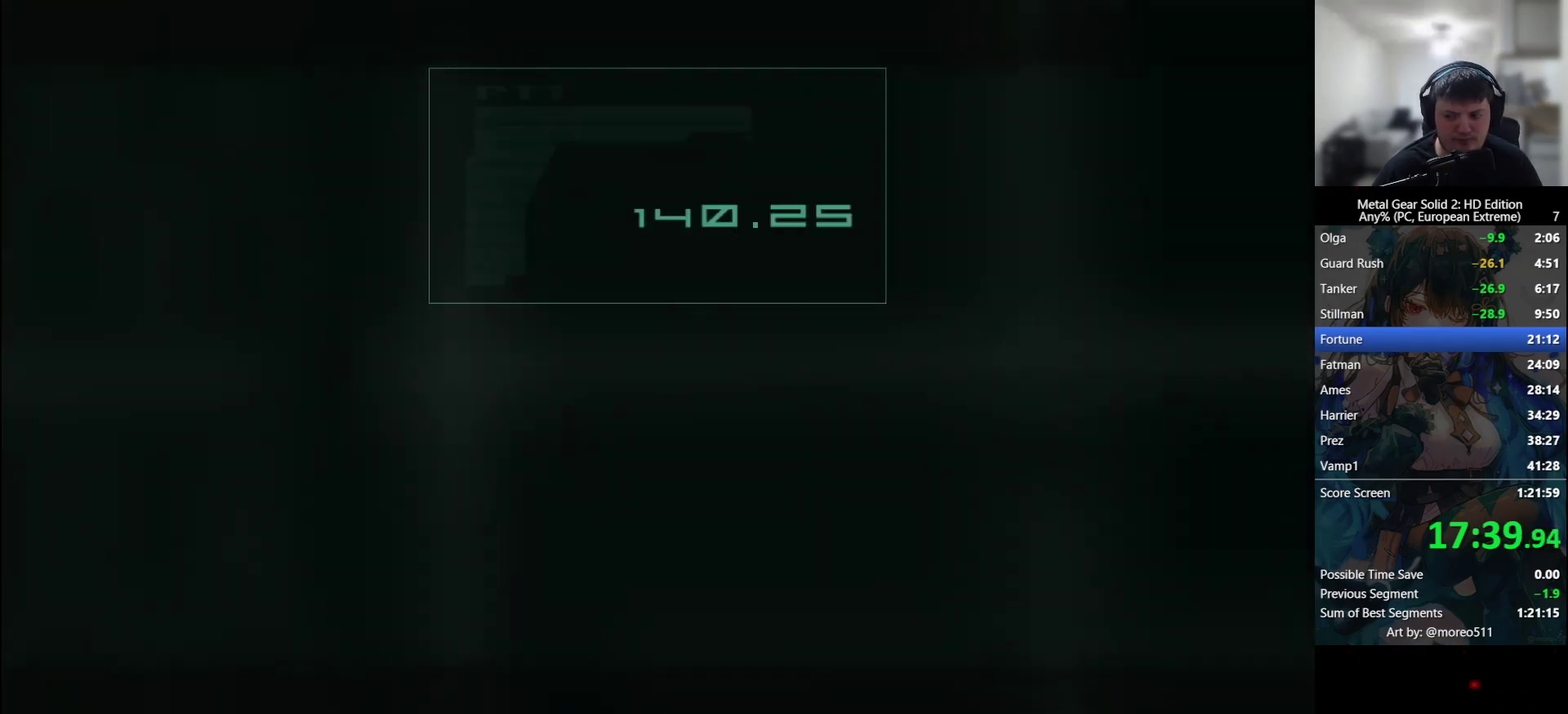
{"buttons": ["TRIANGLE"], "left_stick": "center", "events": [[17, "TRIANGLE", "up"], [300, "TRIANGLE", "down"], [367, "TRIANGLE", "up"], [433, "TRIANGLE", "down"]]}
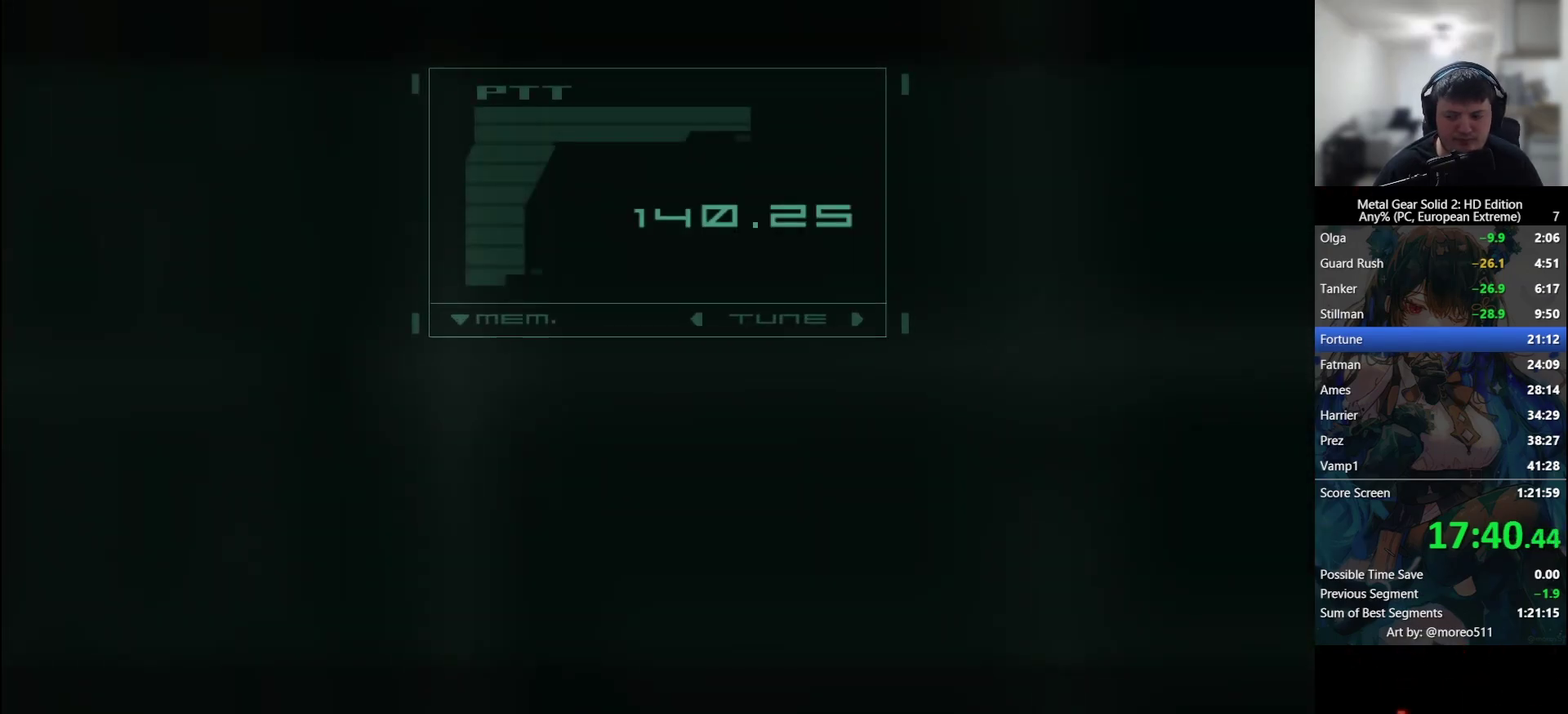
{"buttons": [], "left_stick": "center", "events": [[17, "TRIANGLE", "up"], [67, "TRIANGLE", "down"], [117, "TRIANGLE", "up"], [317, "TRIANGLE", "down"], [367, "TRIANGLE", "up"]]}